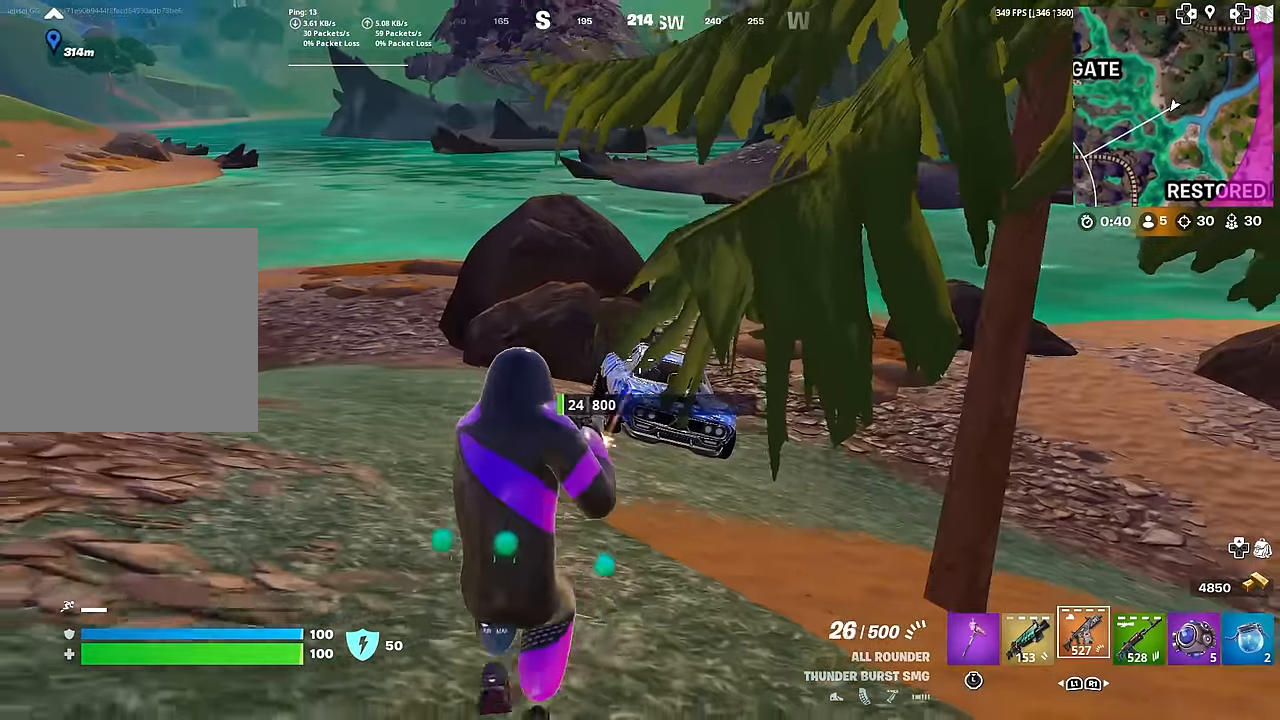
Gameplay with a controller (PlayStation layout); each line is a JSON object with the inputs held at the frame after it. "events" lists button and stick changes between this image and that frame as [ms after this image, input, new state], when the widget could be followed in between. Not read: TOUCHPAD.
{"buttons": [], "left_stick": "down-left", "right_stick": "left", "events": [[101, "R2", "up"], [167, "R2", "down"], [284, "R2", "up"], [284, "left_stick", "down-left"], [284, "right_stick", "left"], [334, "R2", "down"], [418, "R2", "up"]]}
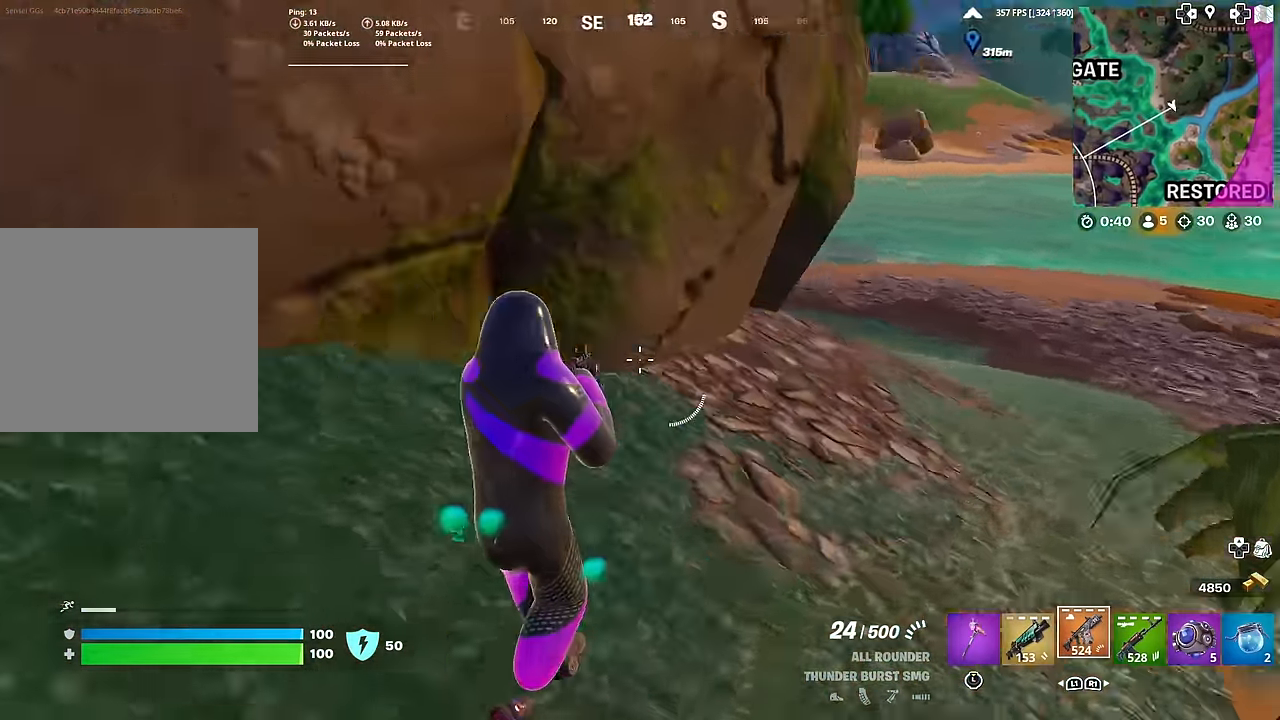
{"buttons": [], "left_stick": "up", "right_stick": "center", "events": [[17, "left_stick", "up-left"], [50, "right_stick", "up-left"], [217, "right_stick", "center"], [250, "CROSS", "down"], [317, "left_stick", "center"], [334, "CROSS", "up"], [434, "SQUARE", "down"], [434, "right_stick", "down-right"], [484, "SQUARE", "up"], [500, "left_stick", "up"], [500, "right_stick", "center"]]}
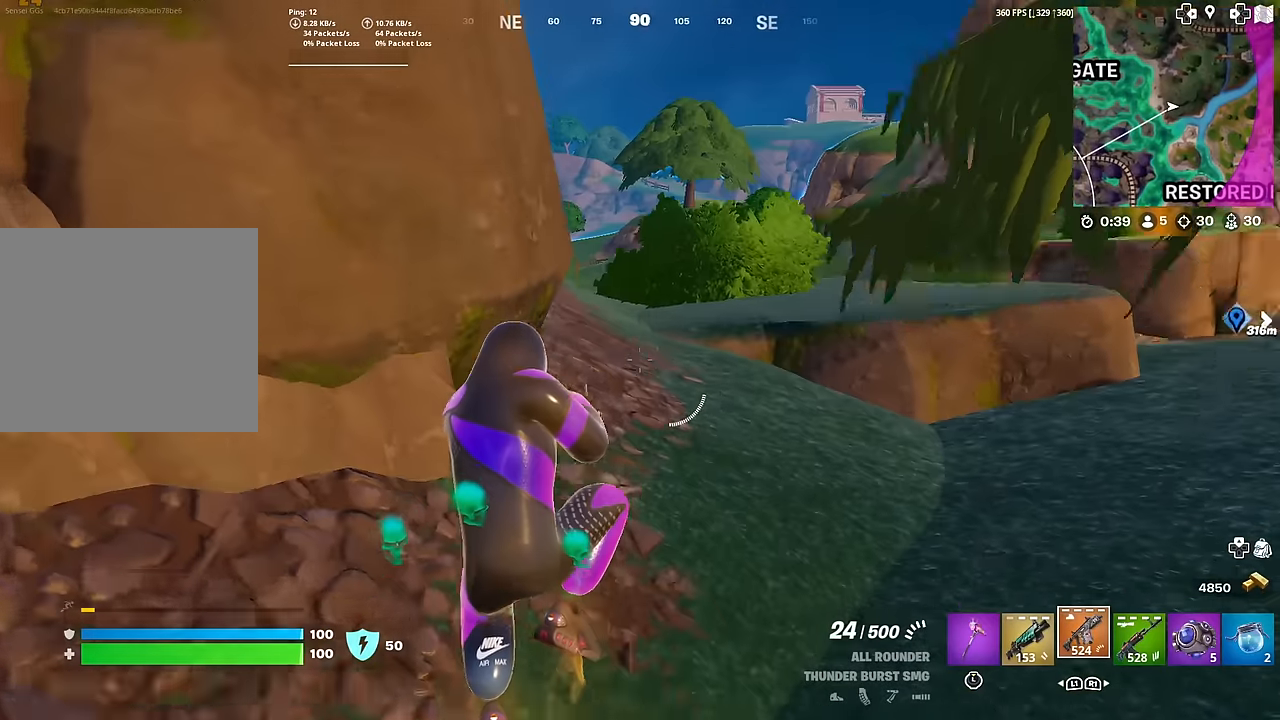
{"buttons": [], "left_stick": "up", "right_stick": "center", "events": [[101, "SQUARE", "down"], [167, "SQUARE", "up"], [267, "SQUARE", "down"], [334, "SQUARE", "up"], [434, "SQUARE", "down"], [501, "SQUARE", "up"]]}
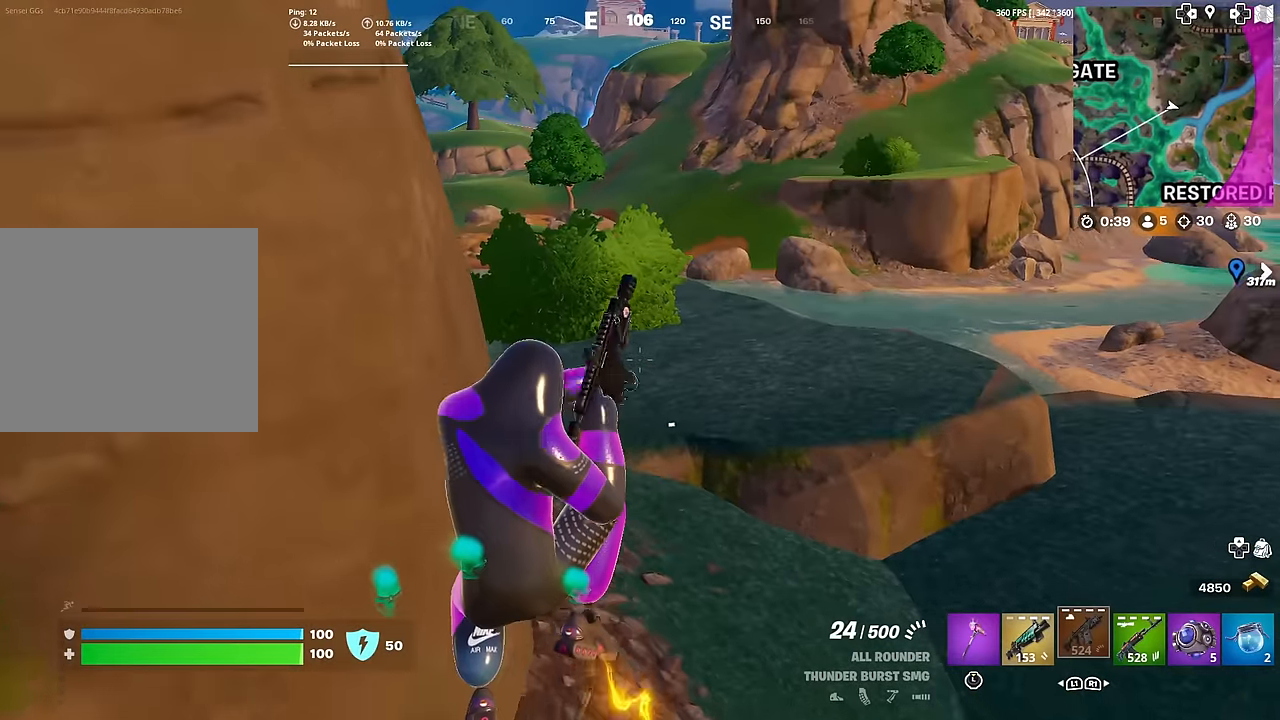
{"buttons": [], "left_stick": "up", "right_stick": "down", "events": [[133, "right_stick", "up"], [217, "right_stick", "center"], [450, "right_stick", "down"]]}
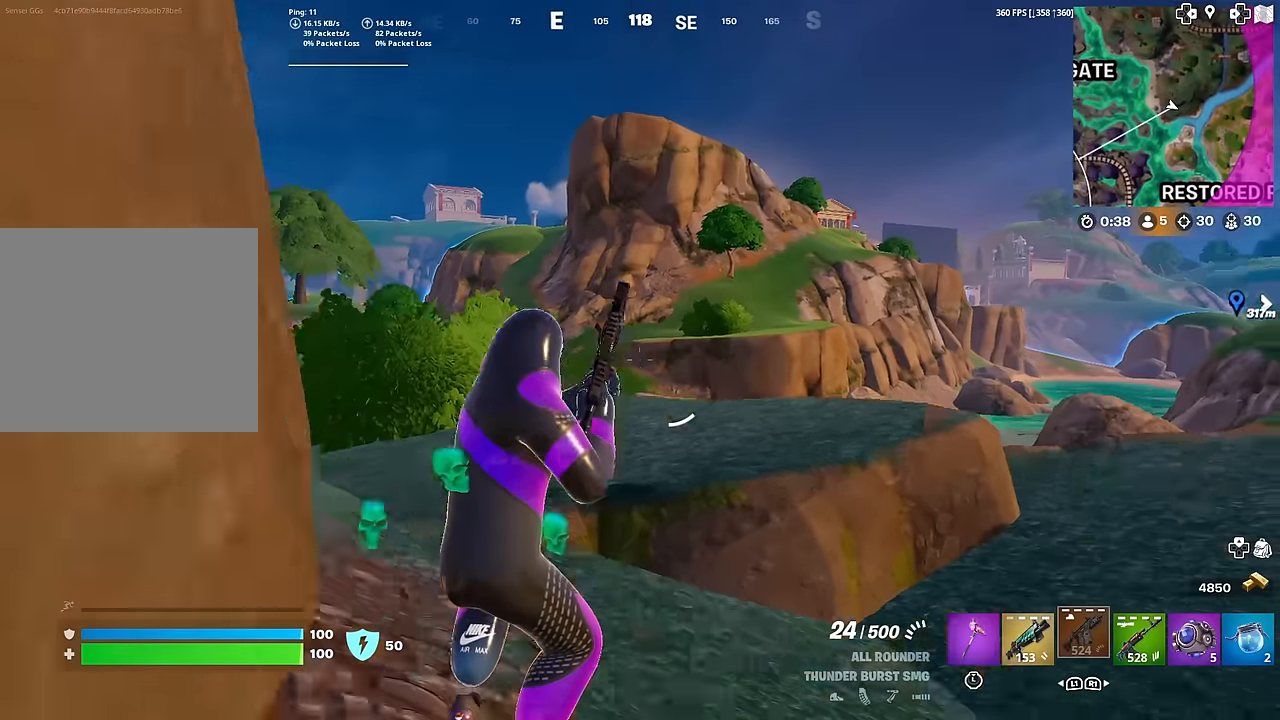
{"buttons": [], "left_stick": "up", "right_stick": "center", "events": [[33, "right_stick", "center"]]}
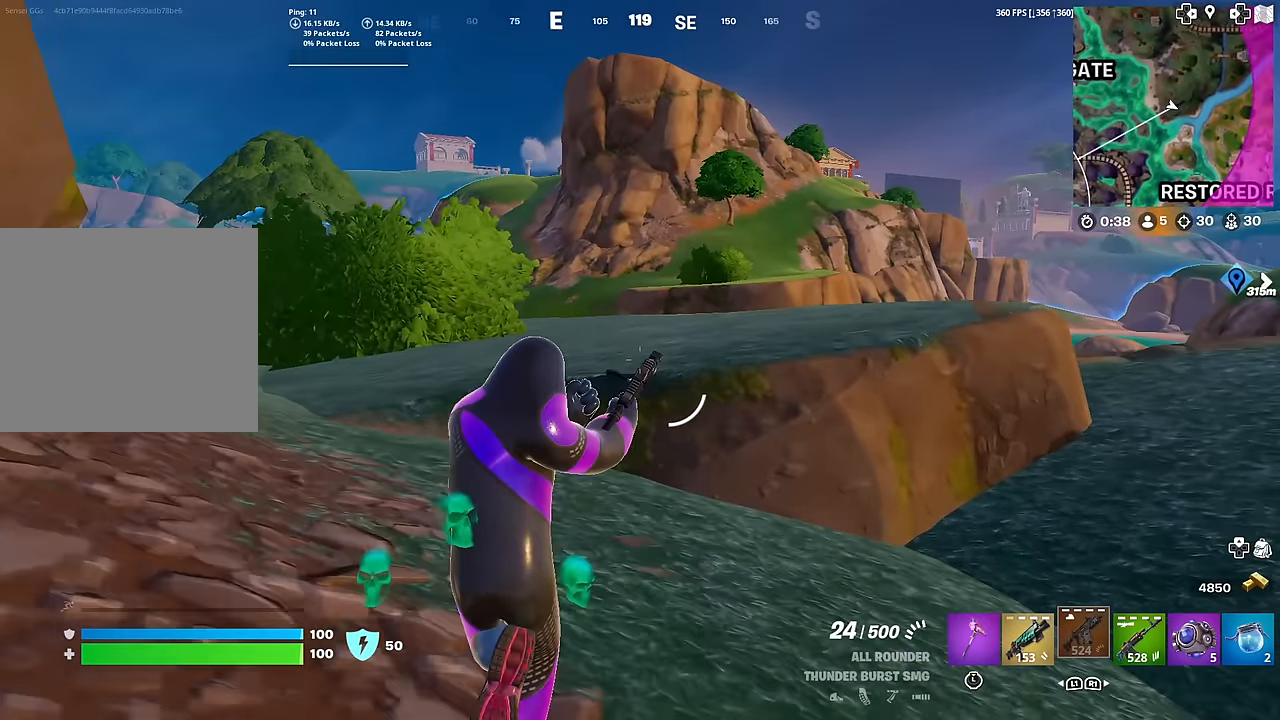
{"buttons": [], "left_stick": "up", "right_stick": "center", "events": [[84, "CROSS", "down"], [100, "right_stick", "left"], [217, "CROSS", "up"], [234, "right_stick", "center"]]}
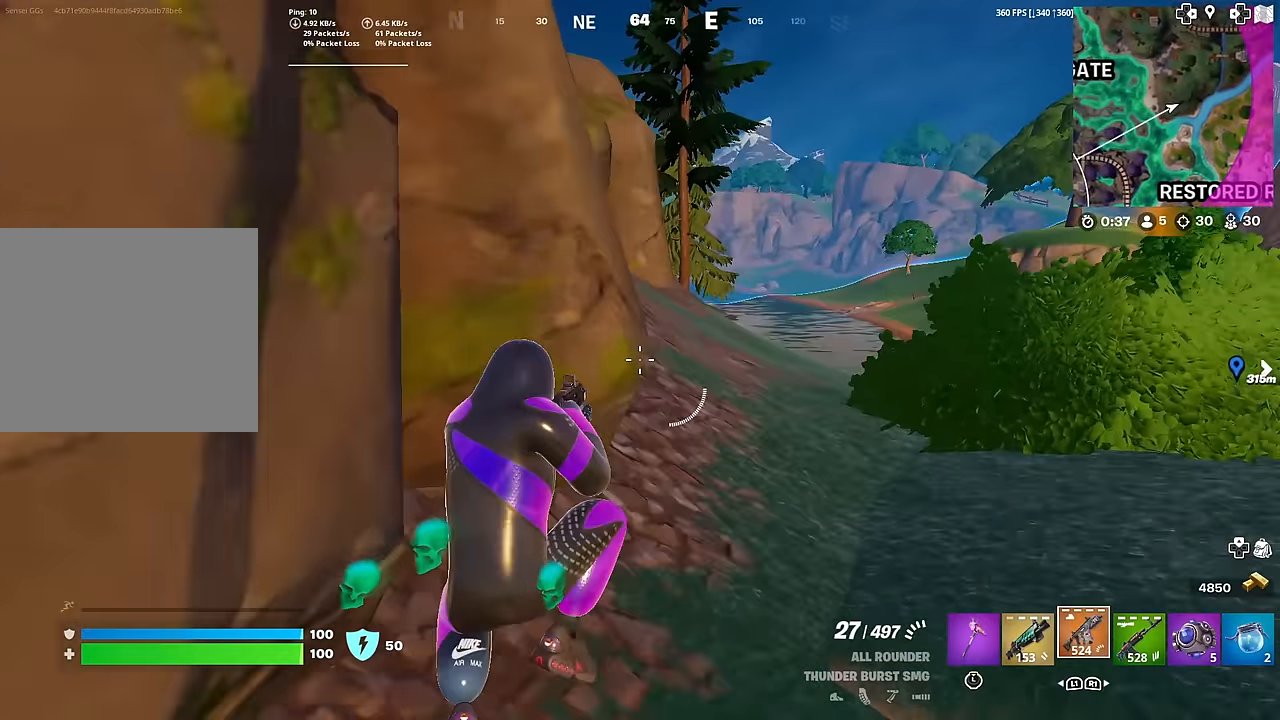
{"buttons": [], "left_stick": "up", "right_stick": "center", "events": [[400, "R1", "down"], [467, "R1", "up"]]}
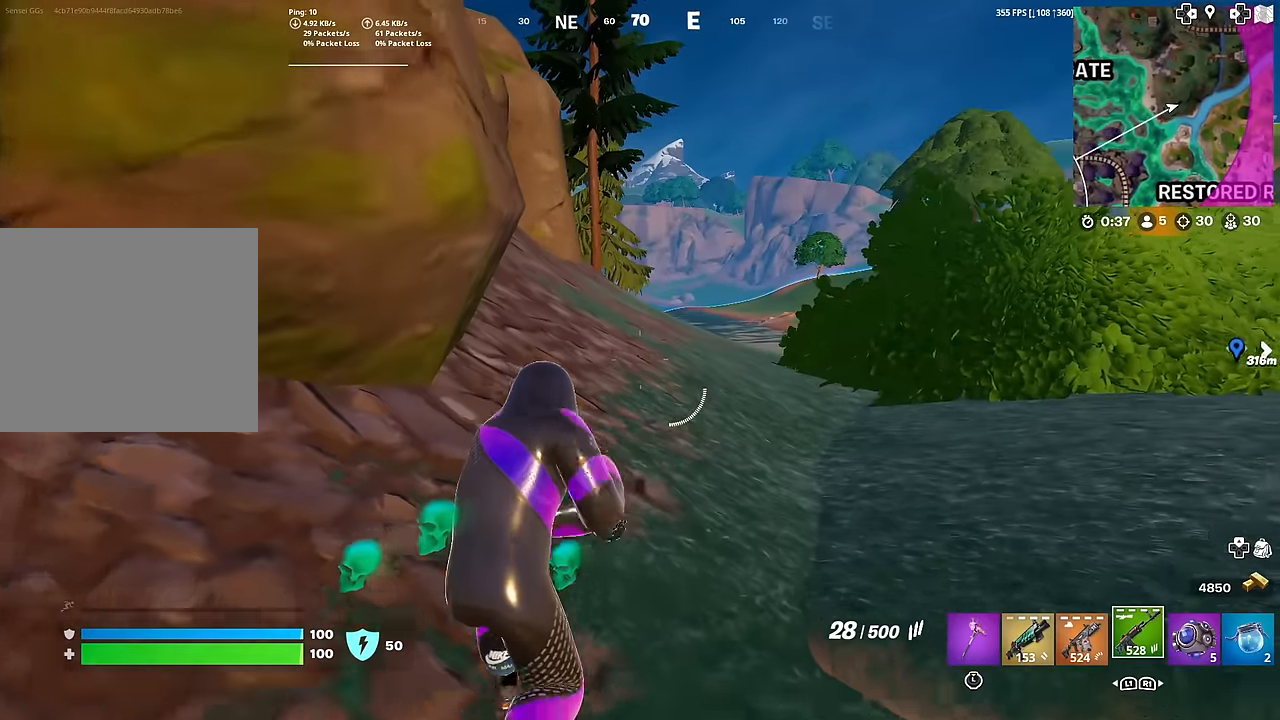
{"buttons": [], "left_stick": "center", "right_stick": "center", "events": [[217, "CROSS", "down"], [317, "CROSS", "up"], [334, "left_stick", "center"]]}
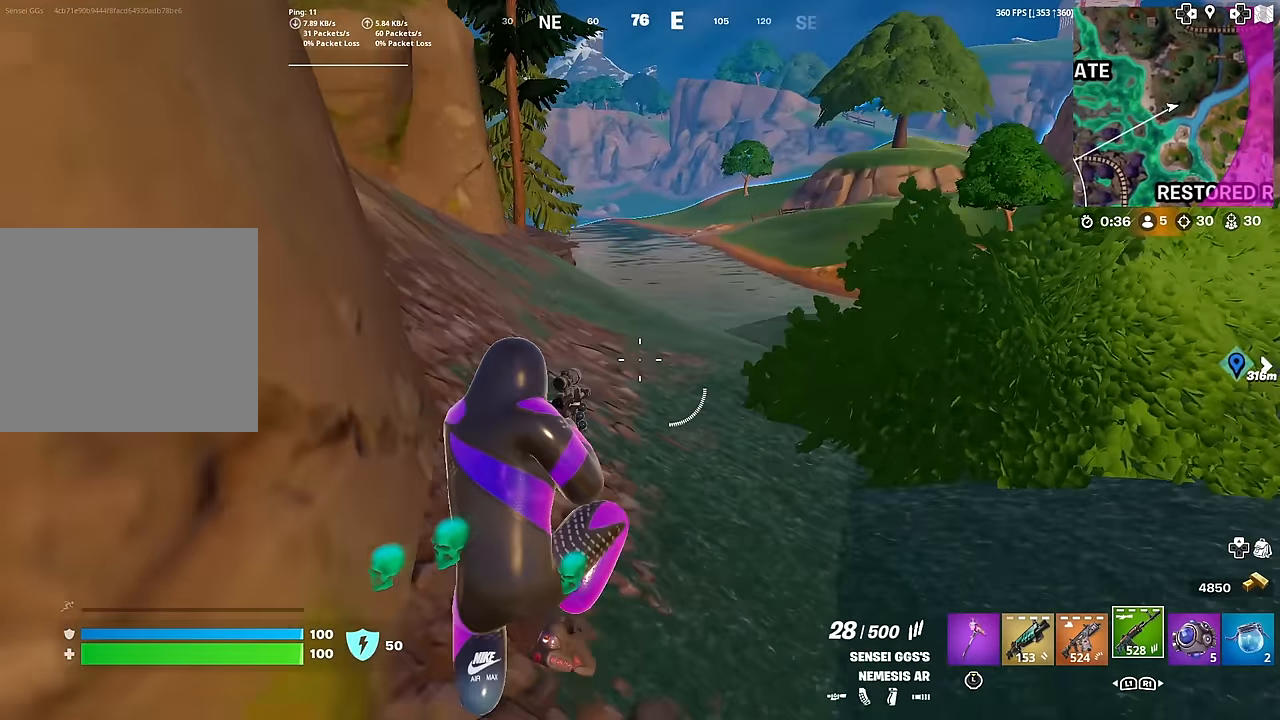
{"buttons": ["SQUARE"], "left_stick": "up", "right_stick": "up-left", "events": [[16, "SQUARE", "down"], [50, "SQUARE", "up"], [150, "SQUARE", "down"], [150, "left_stick", "up-left"], [250, "SQUARE", "up"], [283, "left_stick", "up"], [333, "SQUARE", "down"], [400, "right_stick", "up-left"], [434, "SQUARE", "up"], [500, "SQUARE", "down"]]}
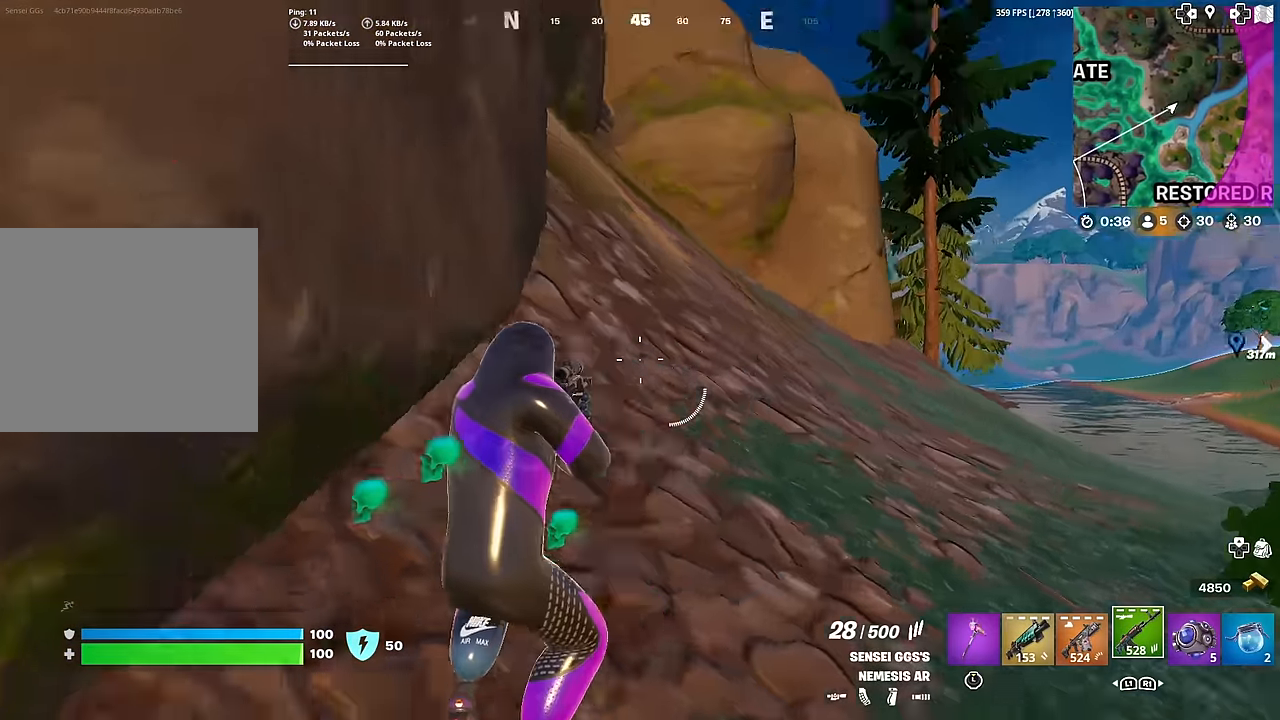
{"buttons": ["L1"], "left_stick": "up", "right_stick": "center", "events": [[100, "right_stick", "center"], [117, "SQUARE", "up"], [267, "L1", "down"], [384, "L1", "up"], [451, "L1", "down"]]}
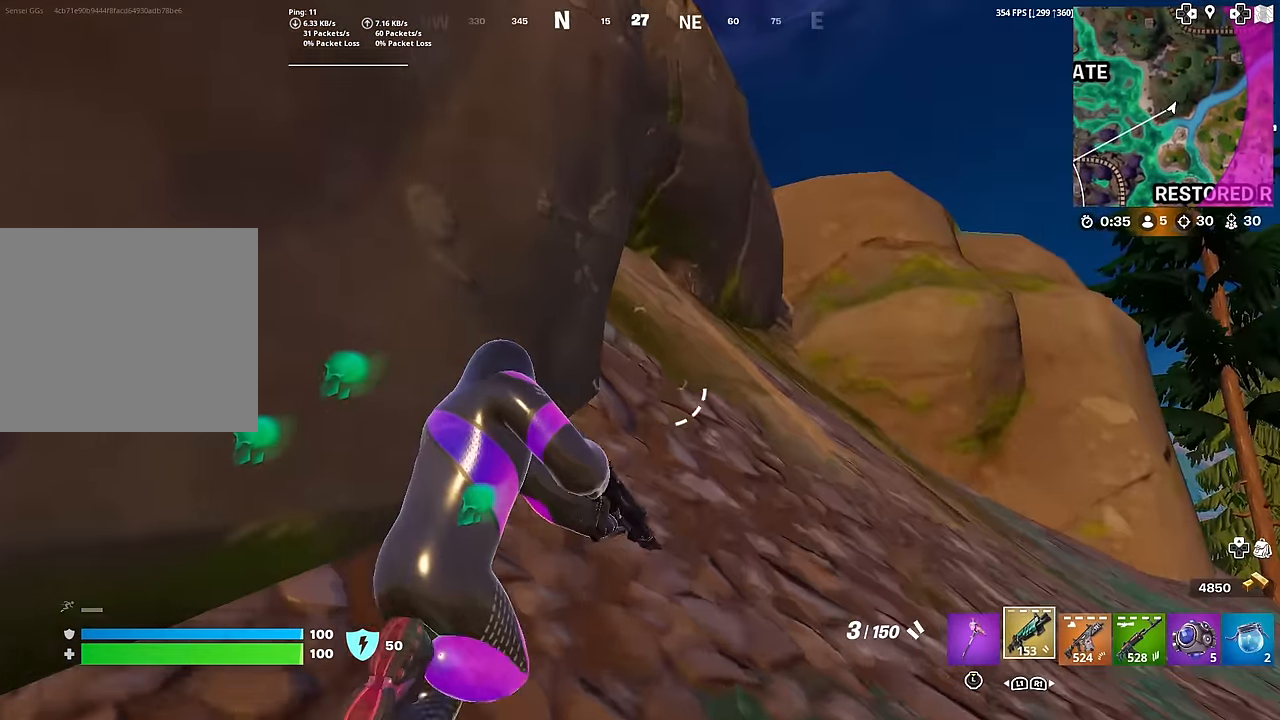
{"buttons": [], "left_stick": "up", "right_stick": "center", "events": [[50, "L1", "up"], [383, "SQUARE", "down"], [467, "SQUARE", "up"]]}
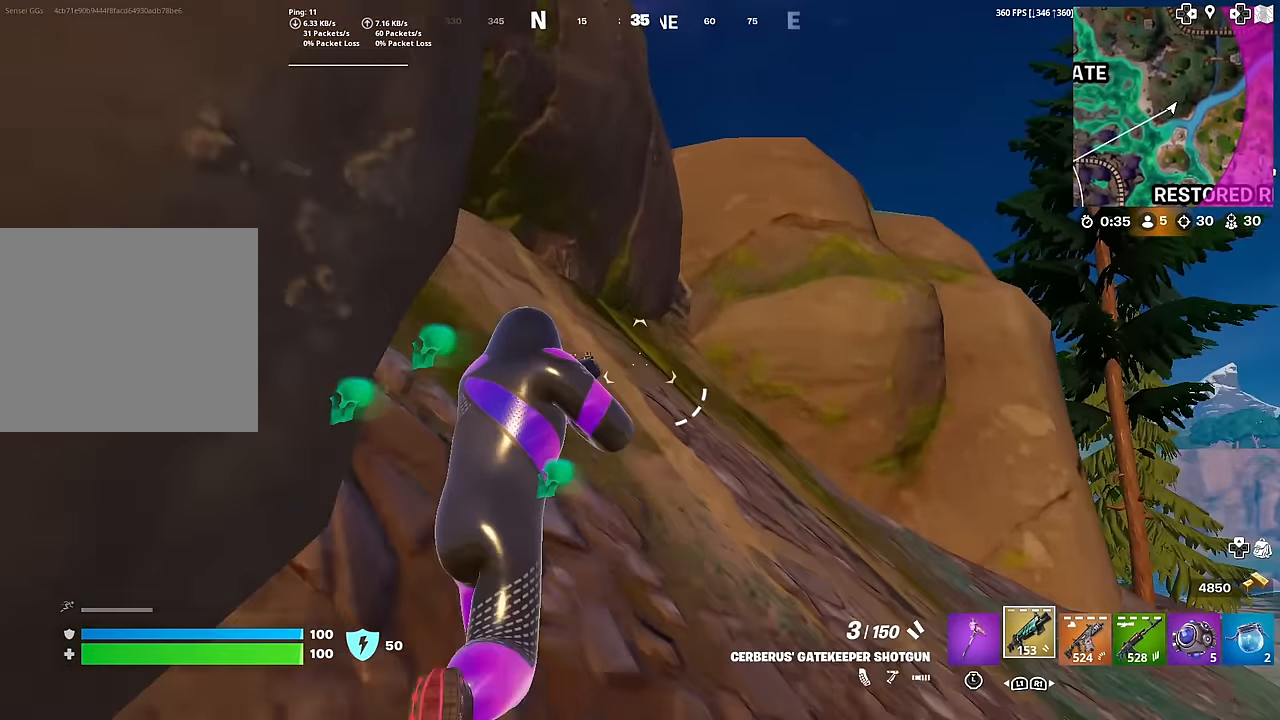
{"buttons": [], "left_stick": "up", "right_stick": "center", "events": [[50, "SQUARE", "down"], [134, "SQUARE", "up"]]}
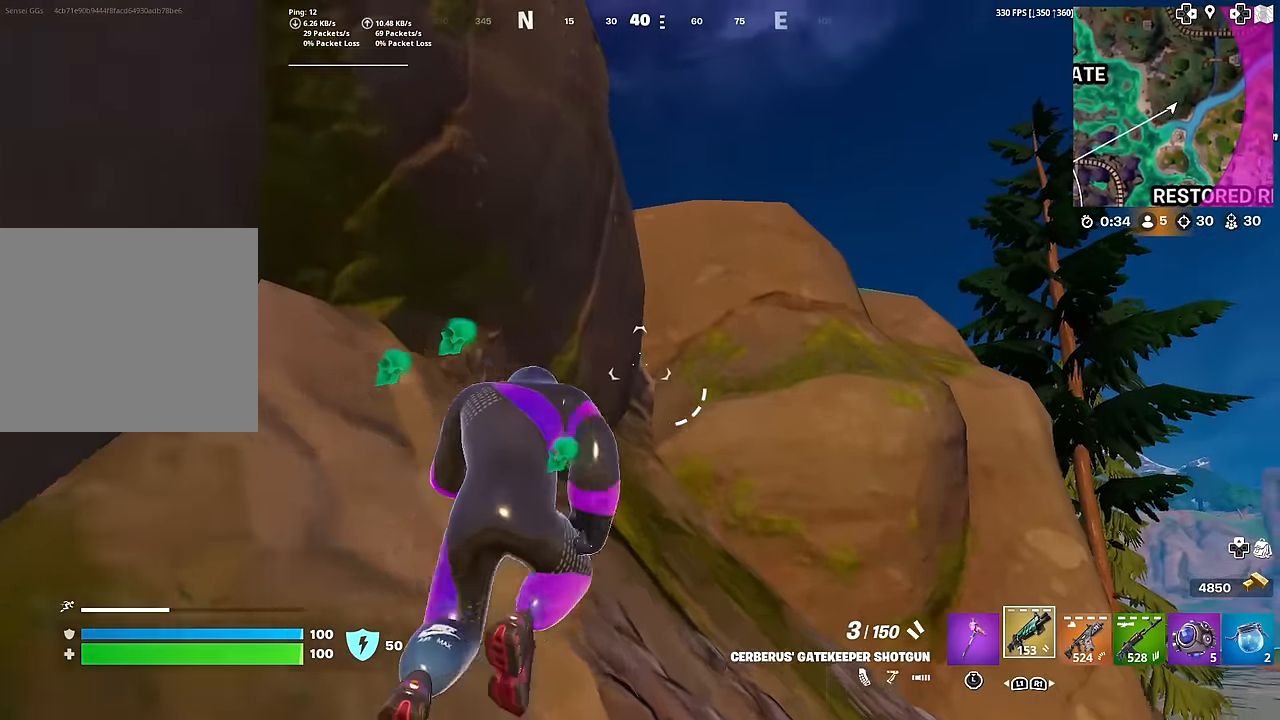
{"buttons": ["CROSS"], "left_stick": "up", "right_stick": "down-left", "events": [[83, "CROSS", "down"], [416, "right_stick", "down-left"]]}
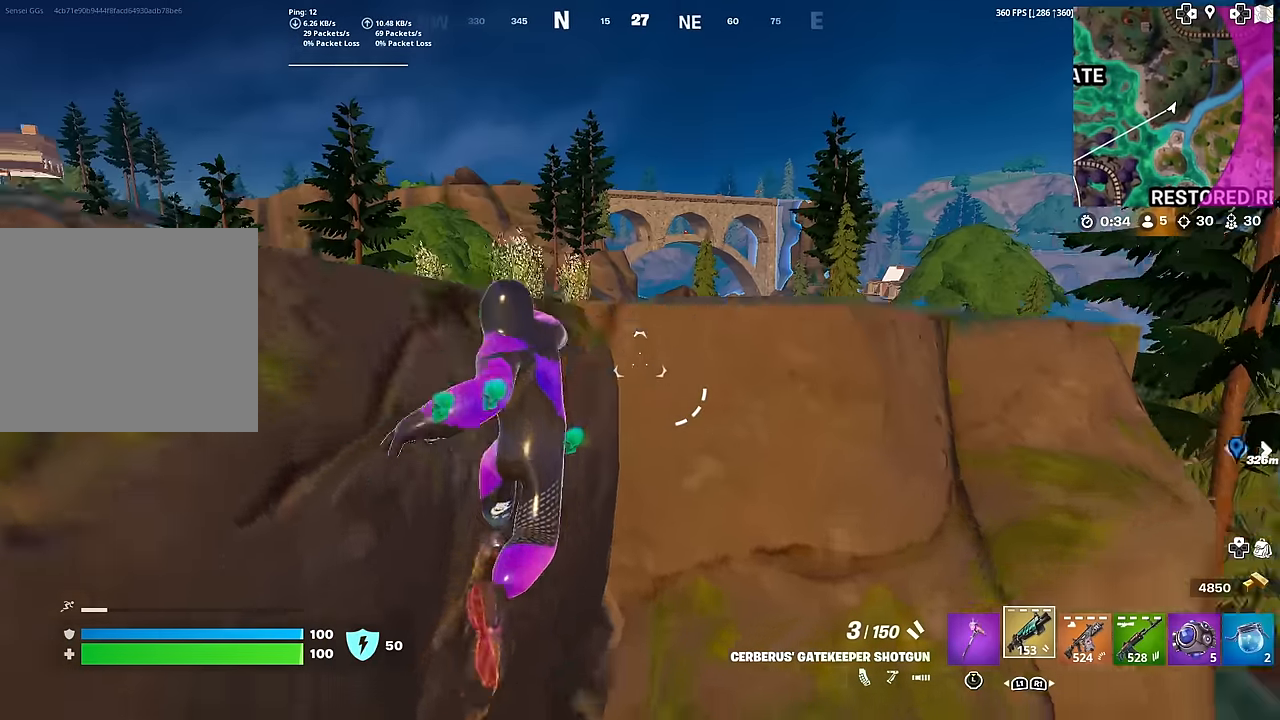
{"buttons": [], "left_stick": "right", "right_stick": "left", "events": [[16, "right_stick", "center"], [283, "right_stick", "left"], [367, "right_stick", "center"], [383, "CROSS", "up"], [484, "left_stick", "right"], [500, "right_stick", "left"]]}
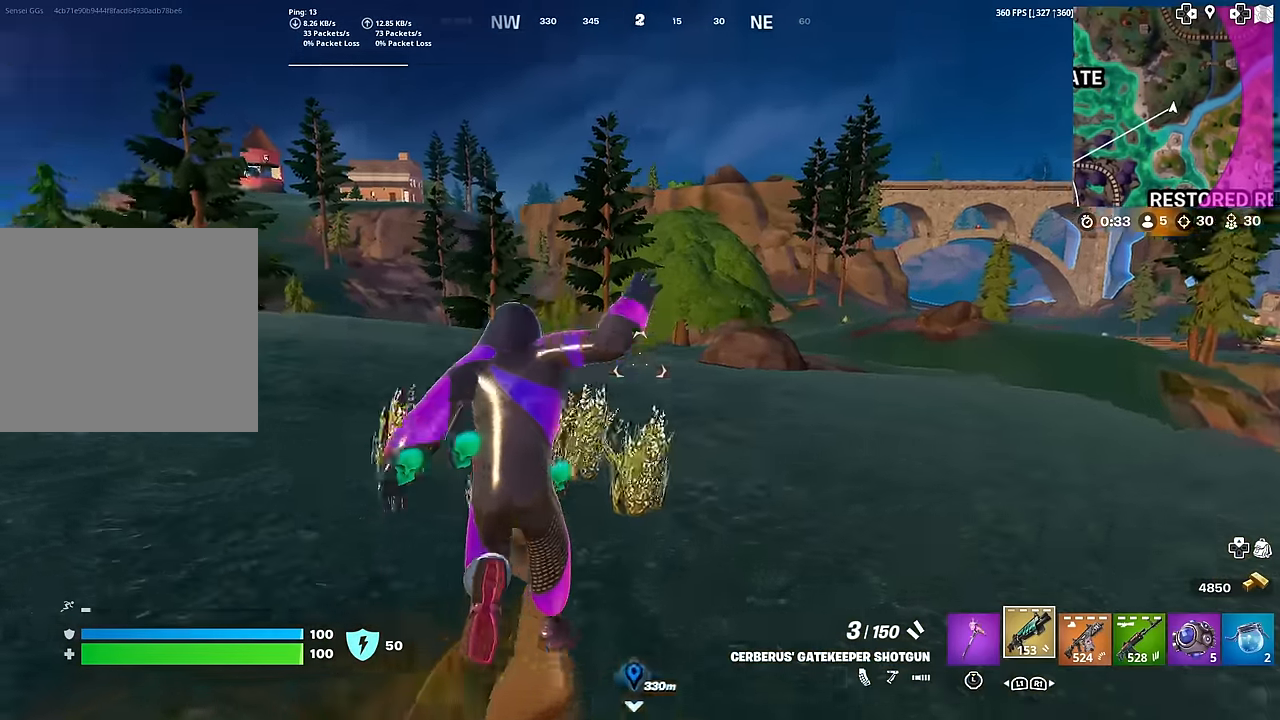
{"buttons": [], "left_stick": "right", "right_stick": "center", "events": [[150, "right_stick", "center"]]}
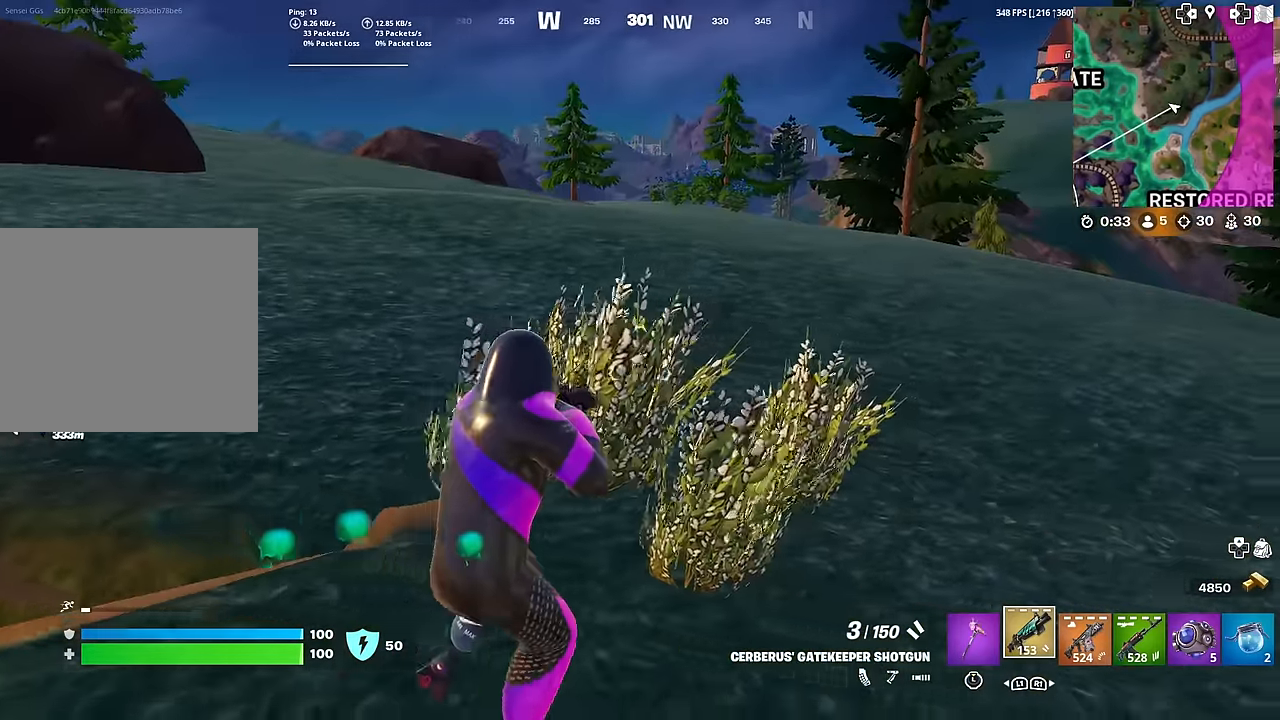
{"buttons": [], "left_stick": "right", "right_stick": "right", "events": [[16, "right_stick", "left"], [150, "right_stick", "center"], [500, "right_stick", "right"]]}
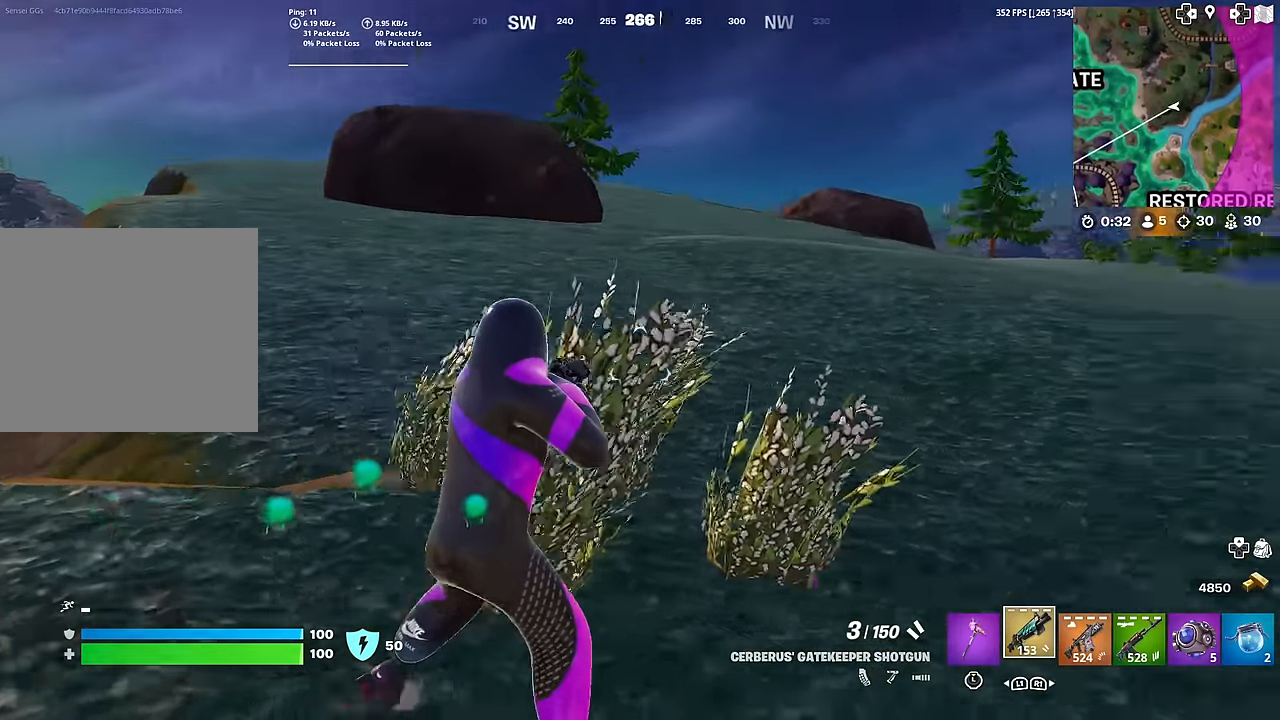
{"buttons": [], "left_stick": "up-left", "right_stick": "center", "events": [[184, "left_stick", "up"], [301, "left_stick", "up-left"], [317, "CROSS", "down"], [367, "right_stick", "center"], [401, "CROSS", "up"]]}
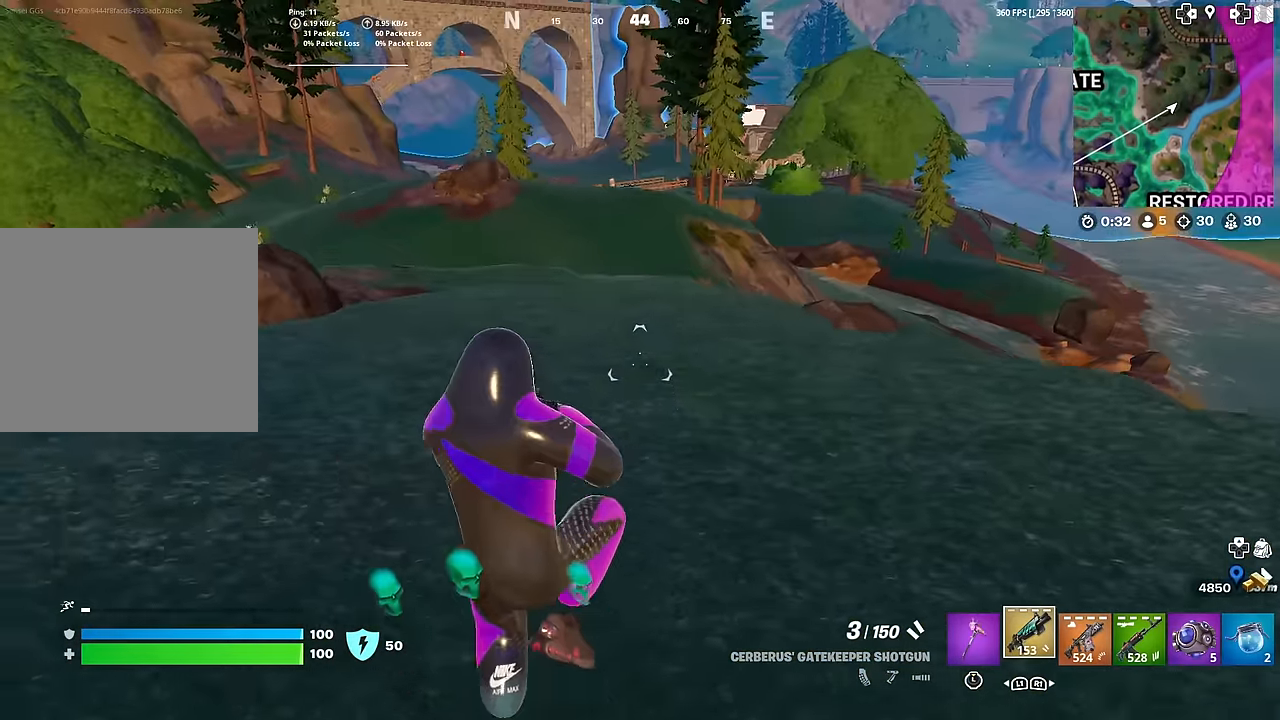
{"buttons": [], "left_stick": "up-left", "right_stick": "center", "events": []}
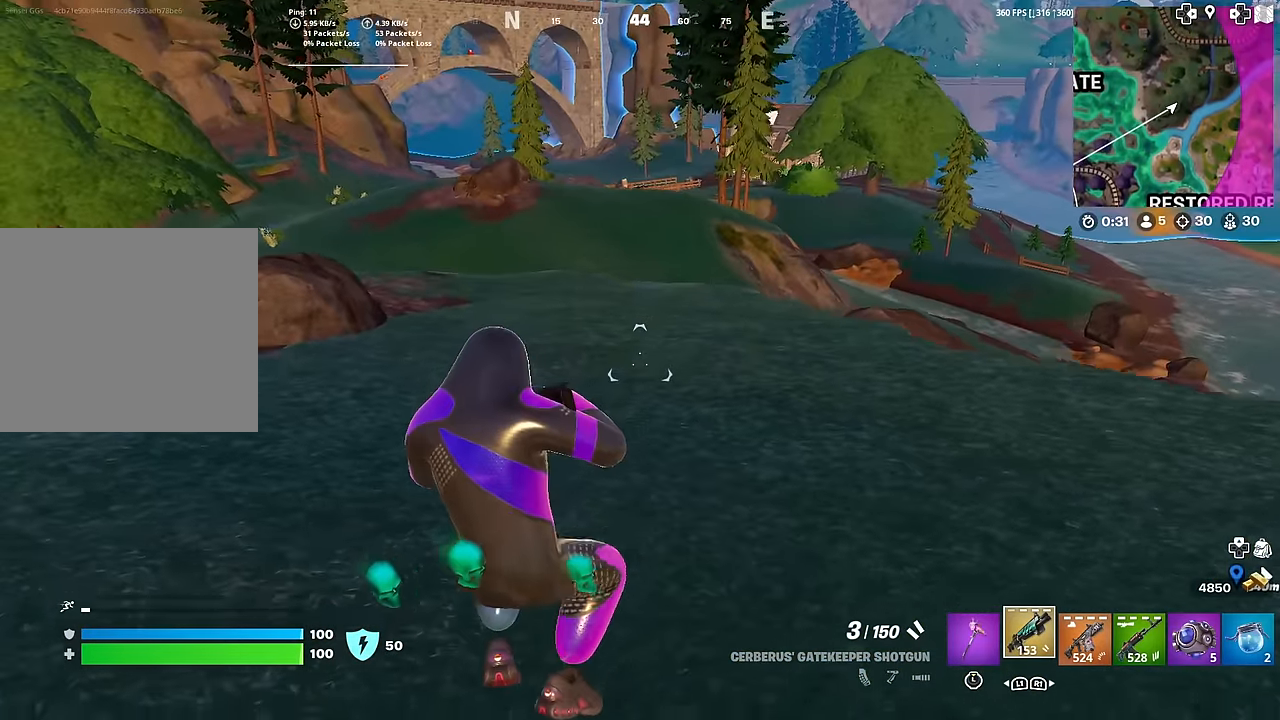
{"buttons": ["R1"], "left_stick": "up-right", "right_stick": "center", "events": [[34, "left_stick", "up"], [284, "R1", "down"], [334, "R1", "up"], [401, "left_stick", "up-right"], [451, "R1", "down"]]}
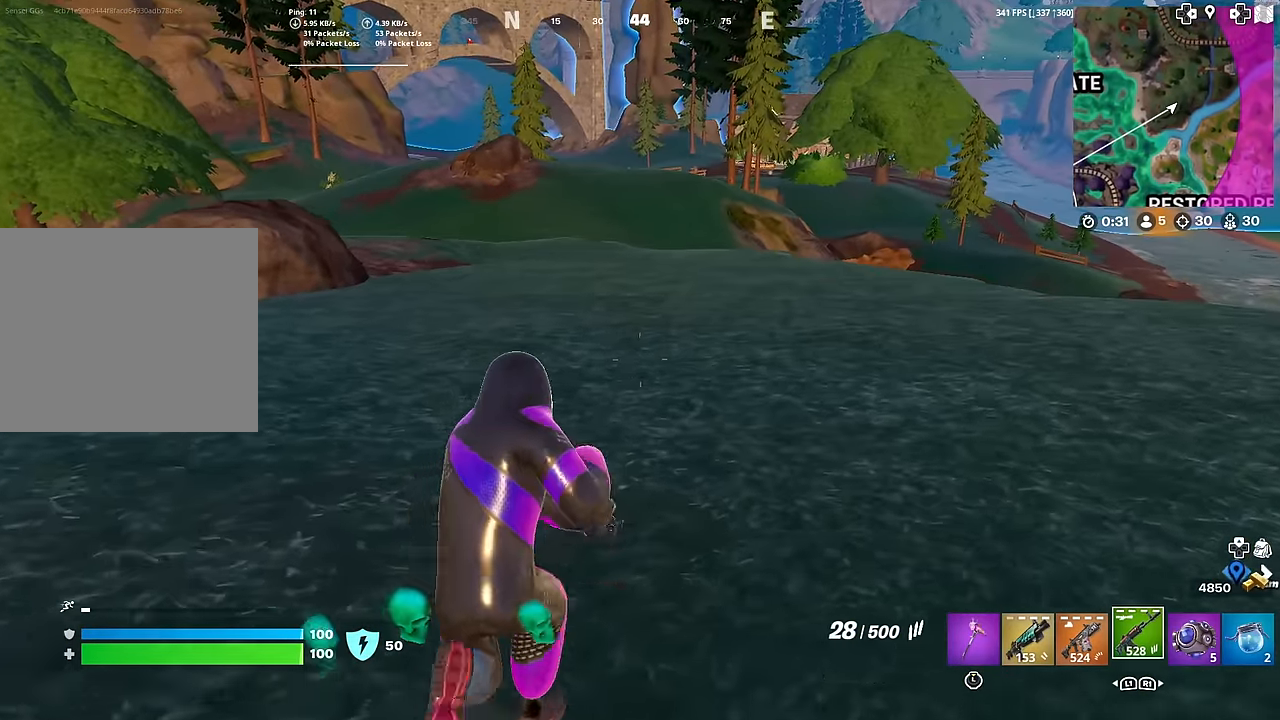
{"buttons": [], "left_stick": "up-right", "right_stick": "center", "events": [[16, "R1", "up"], [400, "CROSS", "down"], [467, "CROSS", "up"]]}
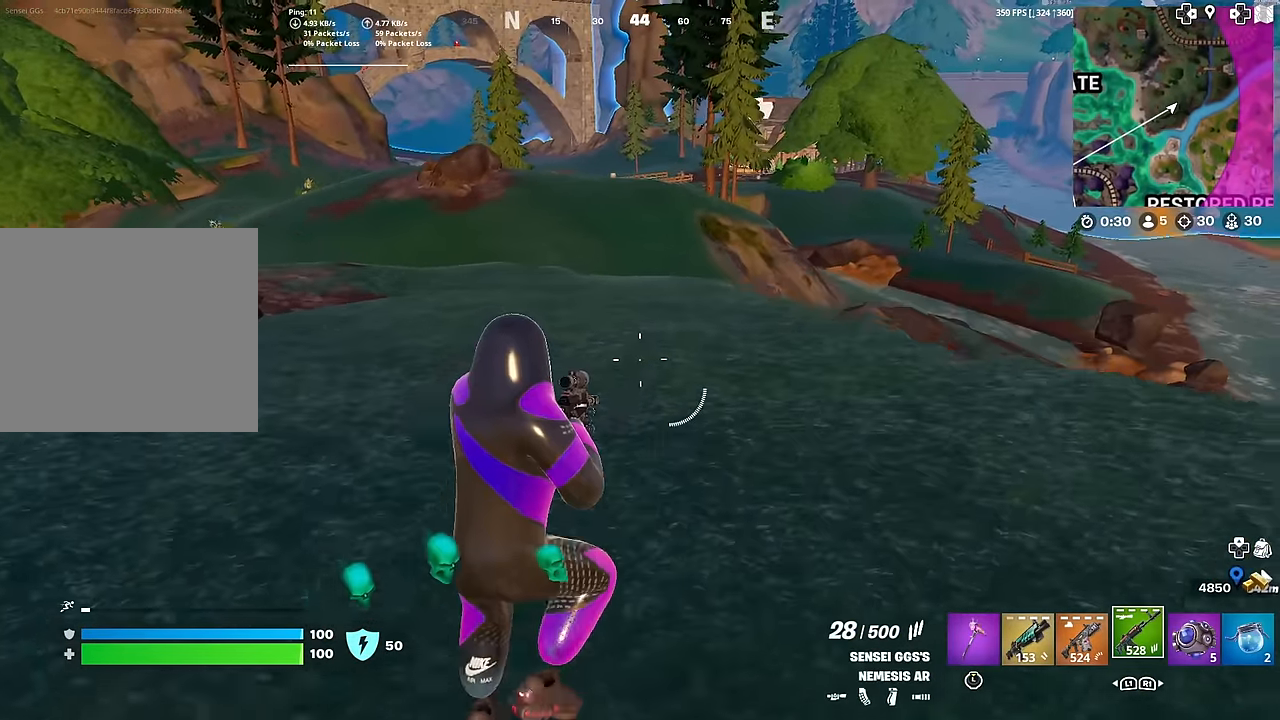
{"buttons": [], "left_stick": "up-right", "right_stick": "center", "events": [[84, "SQUARE", "down"], [167, "SQUARE", "up"], [267, "SQUARE", "down"], [351, "SQUARE", "up"], [351, "right_stick", "right"], [484, "right_stick", "center"]]}
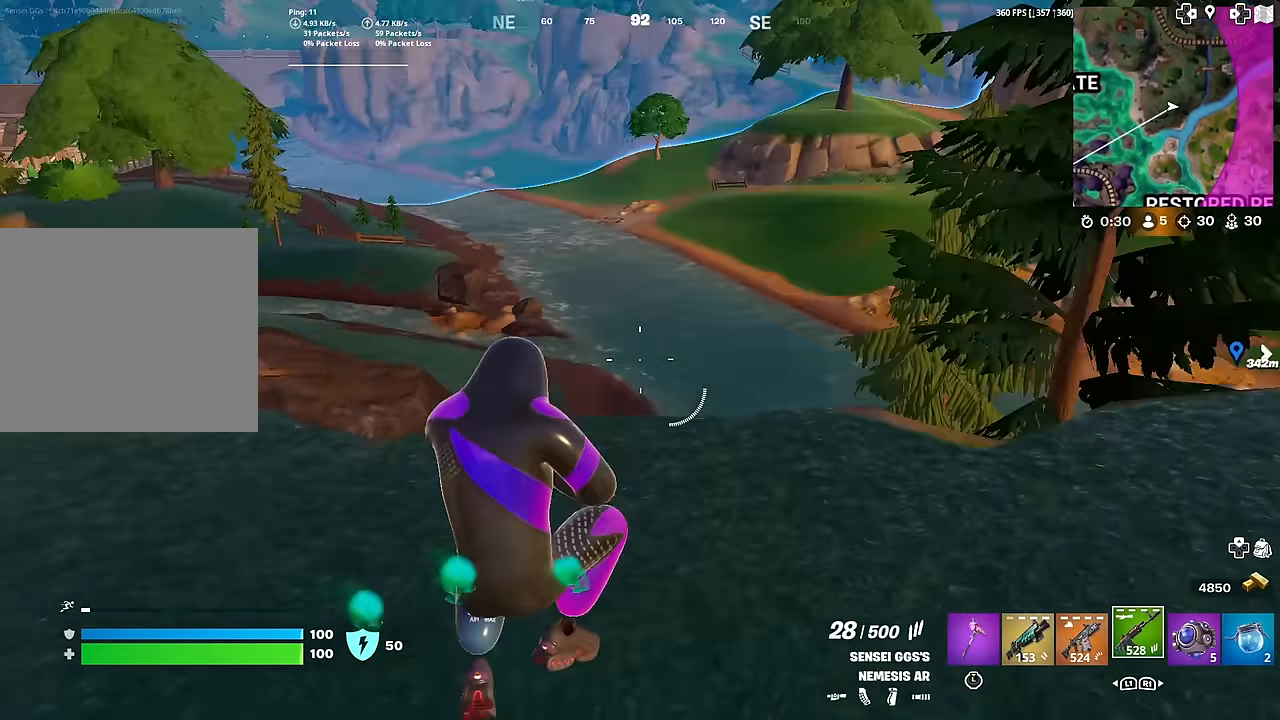
{"buttons": [], "left_stick": "up-right", "right_stick": "right", "events": [[467, "right_stick", "right"]]}
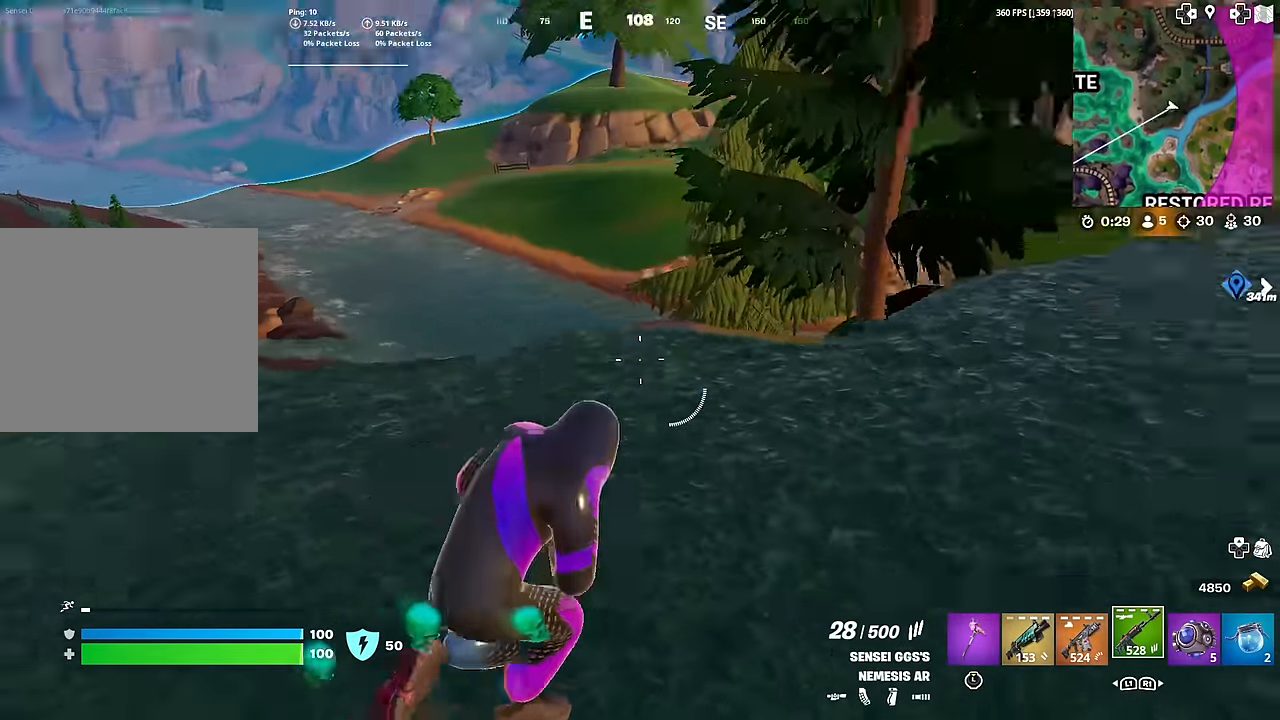
{"buttons": [], "left_stick": "center", "right_stick": "center", "events": [[184, "right_stick", "center"], [200, "left_stick", "up"], [417, "CROSS", "down"], [484, "left_stick", "center"], [501, "CROSS", "up"]]}
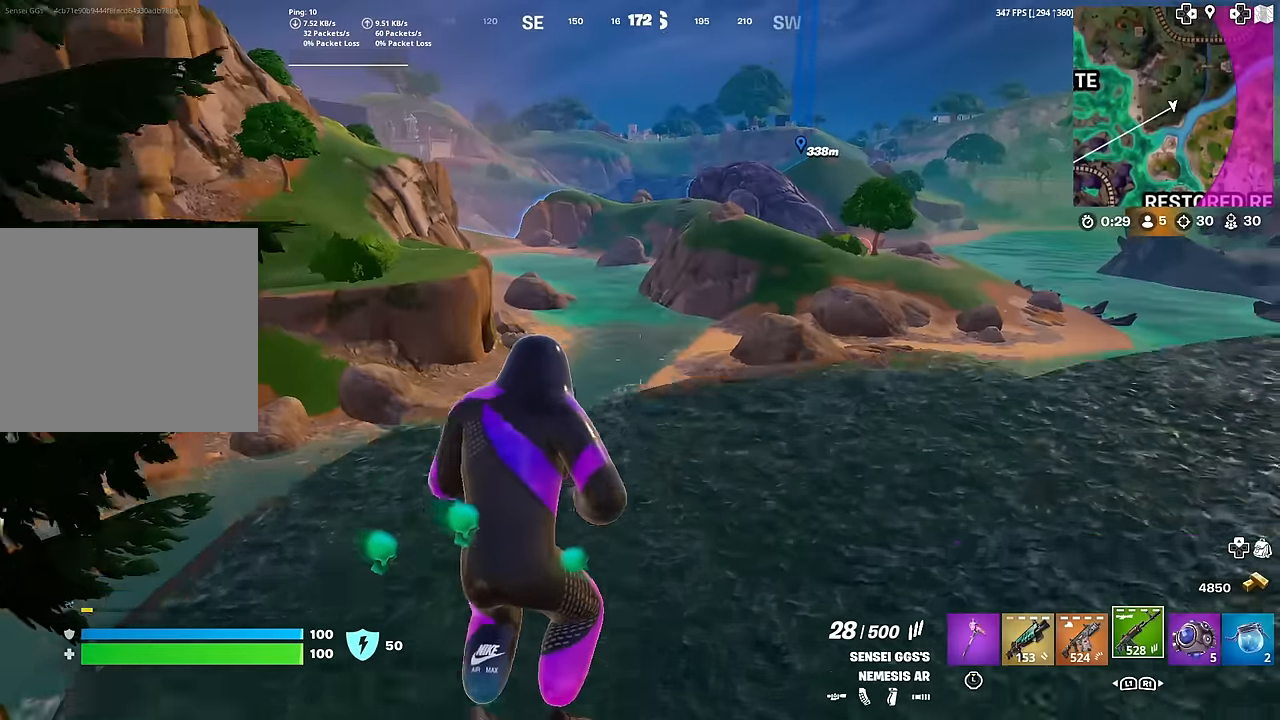
{"buttons": [], "left_stick": "right", "right_stick": "center", "events": [[133, "left_stick", "down-right"], [233, "right_stick", "right"], [367, "left_stick", "right"], [400, "right_stick", "center"]]}
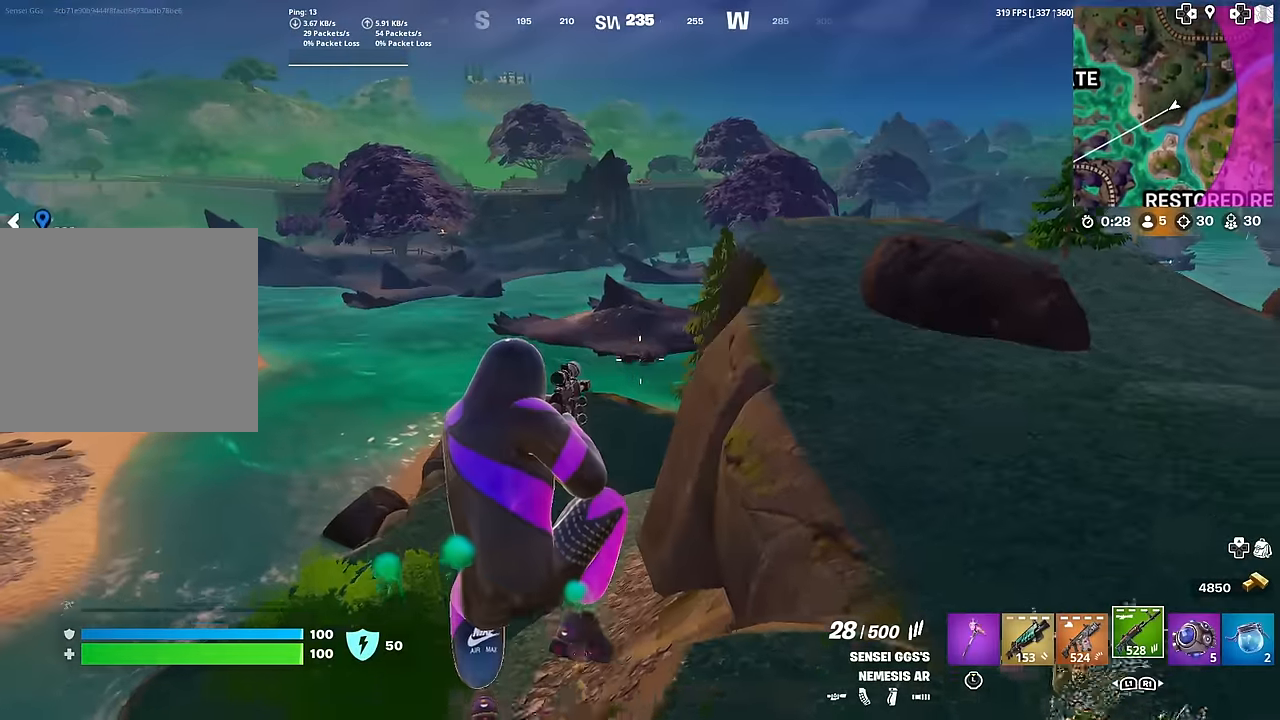
{"buttons": [], "left_stick": "right", "right_stick": "center", "events": []}
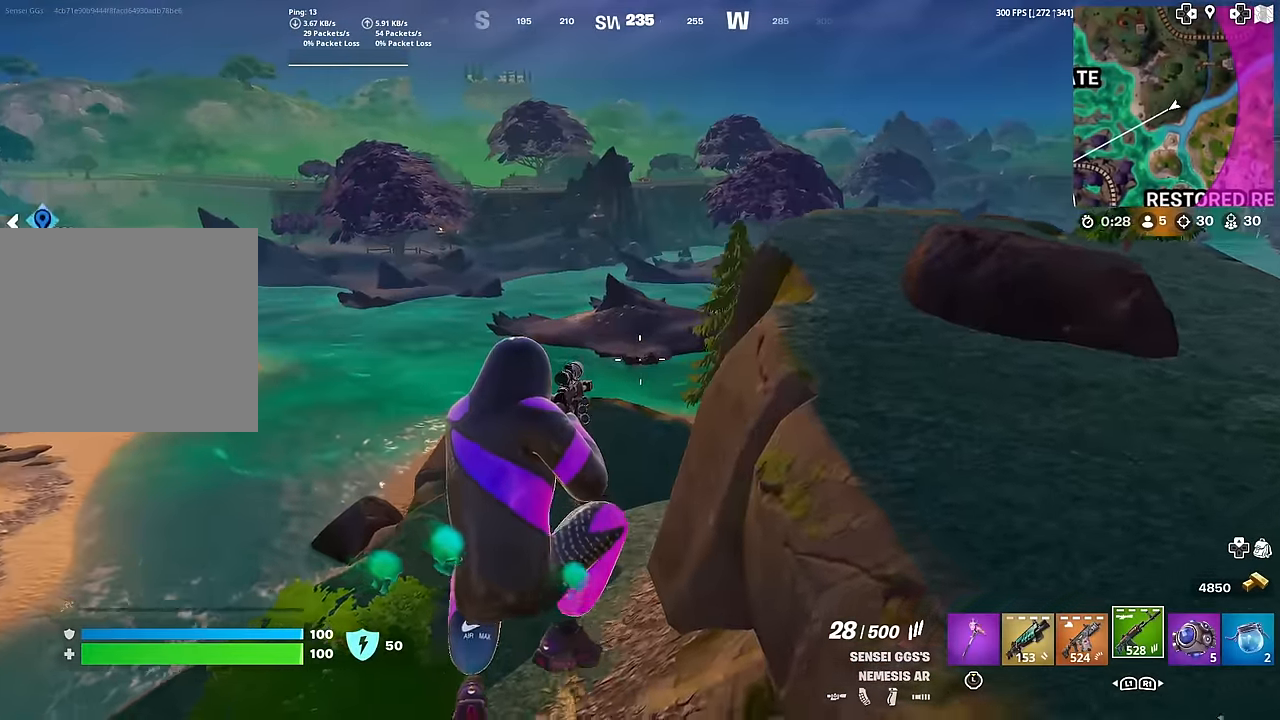
{"buttons": ["CROSS"], "left_stick": "up", "right_stick": "center", "events": [[50, "right_stick", "right"], [200, "left_stick", "up"], [217, "right_stick", "center"], [500, "CROSS", "down"]]}
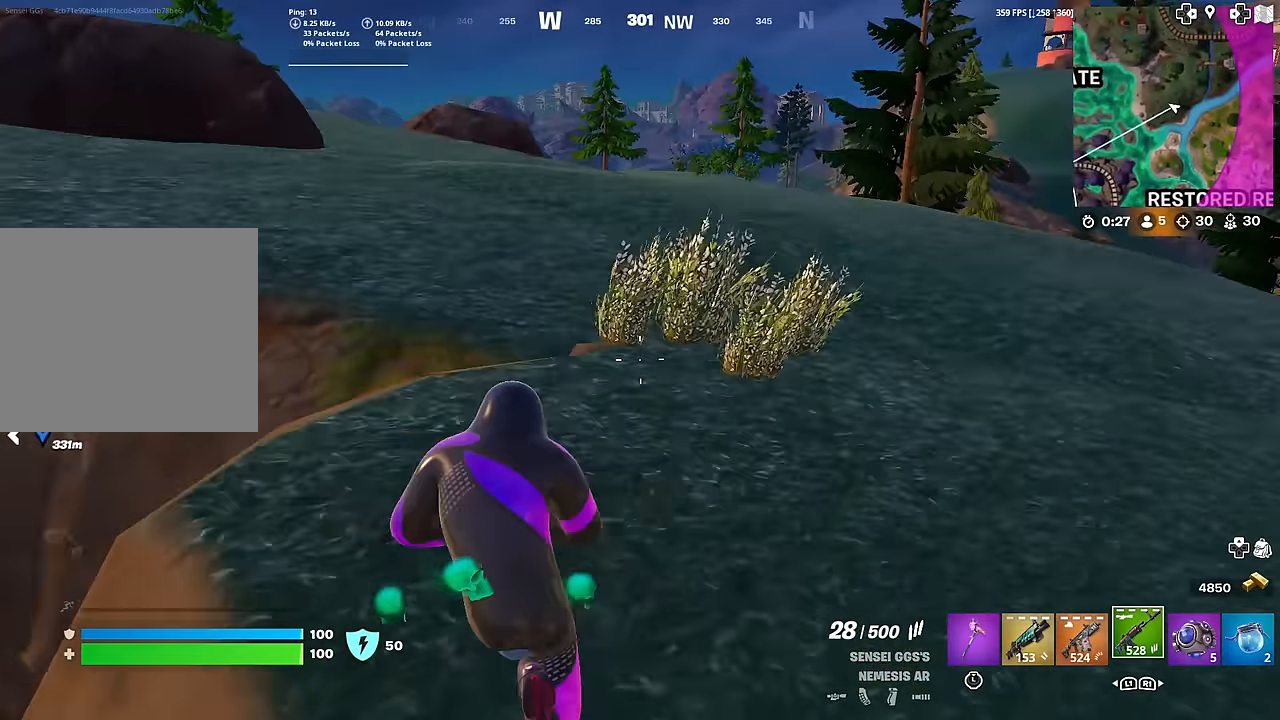
{"buttons": [], "left_stick": "up", "right_stick": "center", "events": [[100, "CROSS", "up"]]}
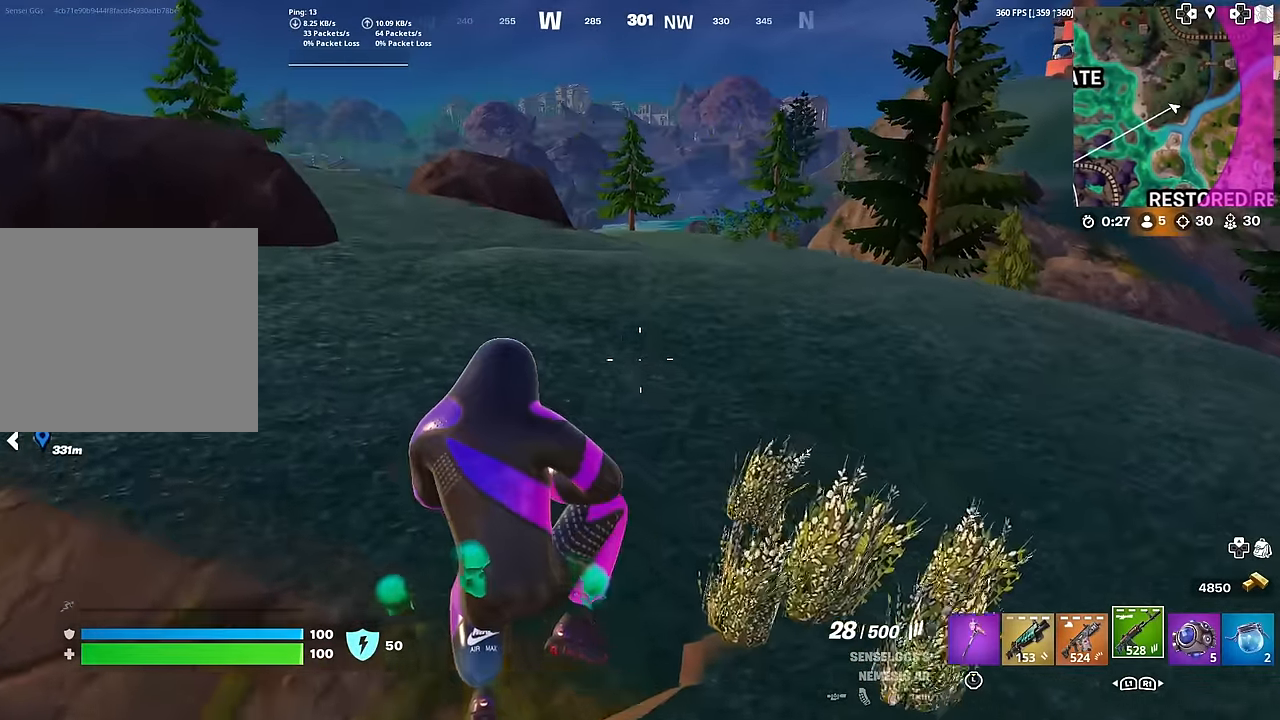
{"buttons": ["CROSS"], "left_stick": "up", "right_stick": "left", "events": [[233, "CROSS", "down"], [500, "right_stick", "left"]]}
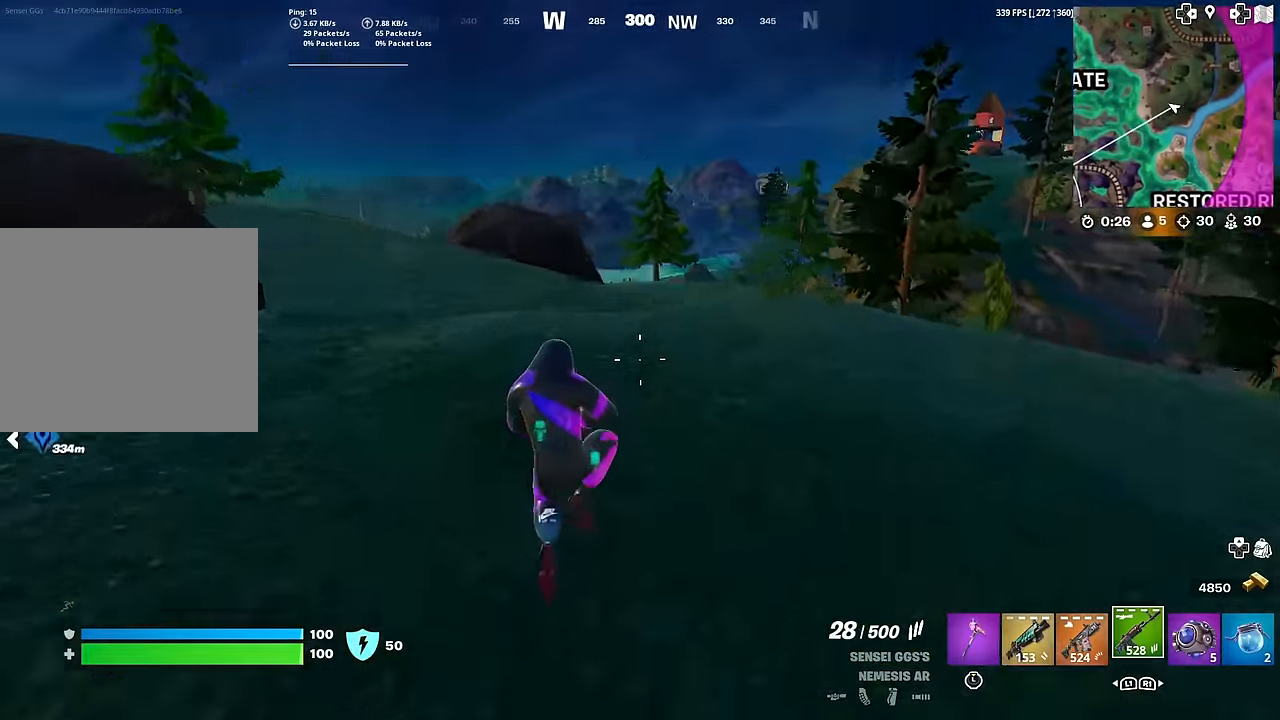
{"buttons": [], "left_stick": "up-right", "right_stick": "left", "events": [[117, "CROSS", "up"], [184, "right_stick", "center"], [334, "left_stick", "up-right"], [384, "right_stick", "left"]]}
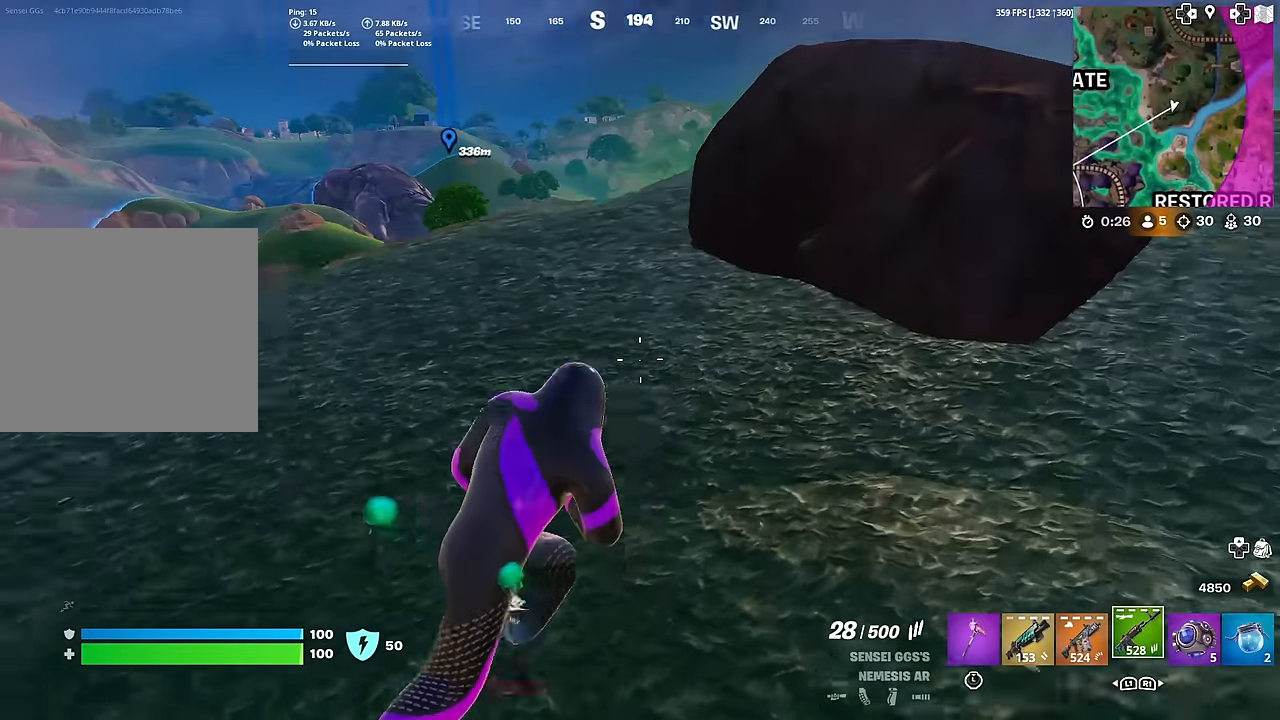
{"buttons": ["CROSS"], "left_stick": "up-right", "right_stick": "center", "events": [[33, "right_stick", "center"], [467, "CROSS", "down"]]}